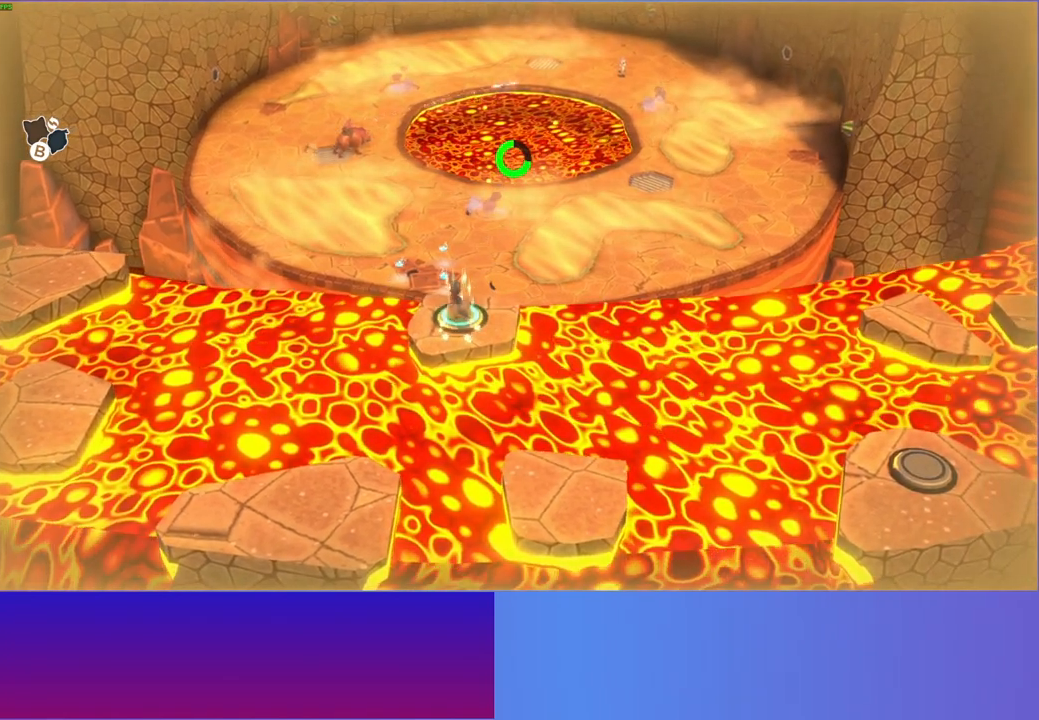
Gameplay with a controller (Xbox layout); each line is a JSON object with the inputs held at the frame after it. "events" lists button and stick changes between this image and that frame as [ms after this image, input, new state], when the widget could be followed in between. Not read: L3 R3.
{"buttons": [], "left_stick": "up", "right_stick": "center", "events": [[67, "B", "up"], [267, "left_stick", "up"]]}
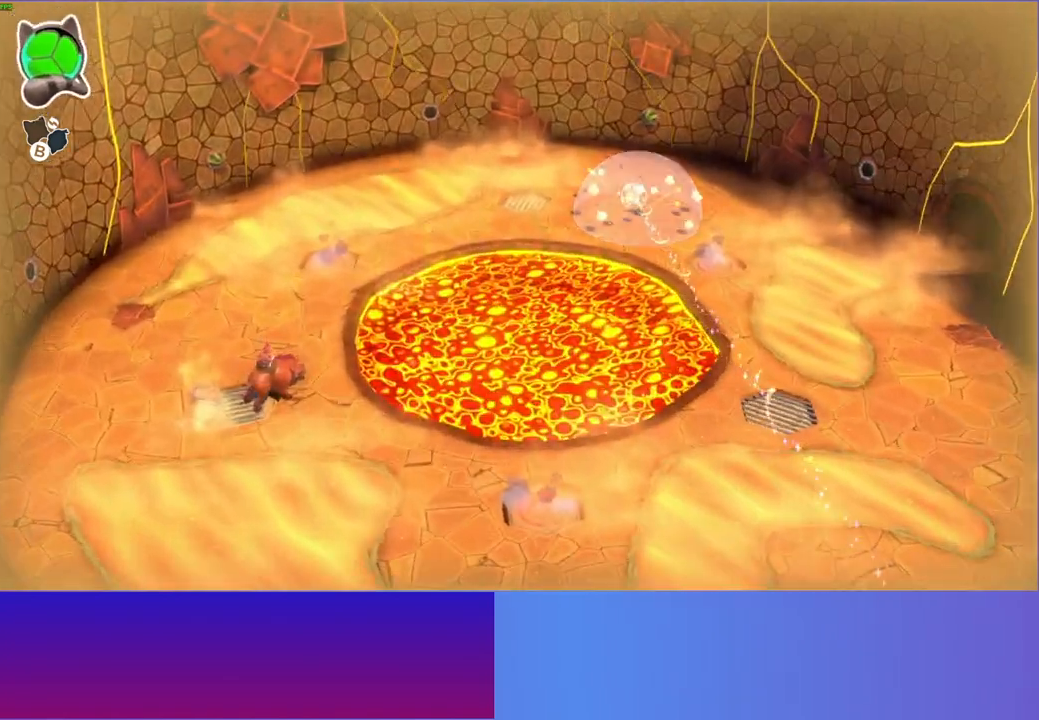
{"buttons": [], "left_stick": "up-left", "right_stick": "center", "events": [[317, "left_stick", "up-left"]]}
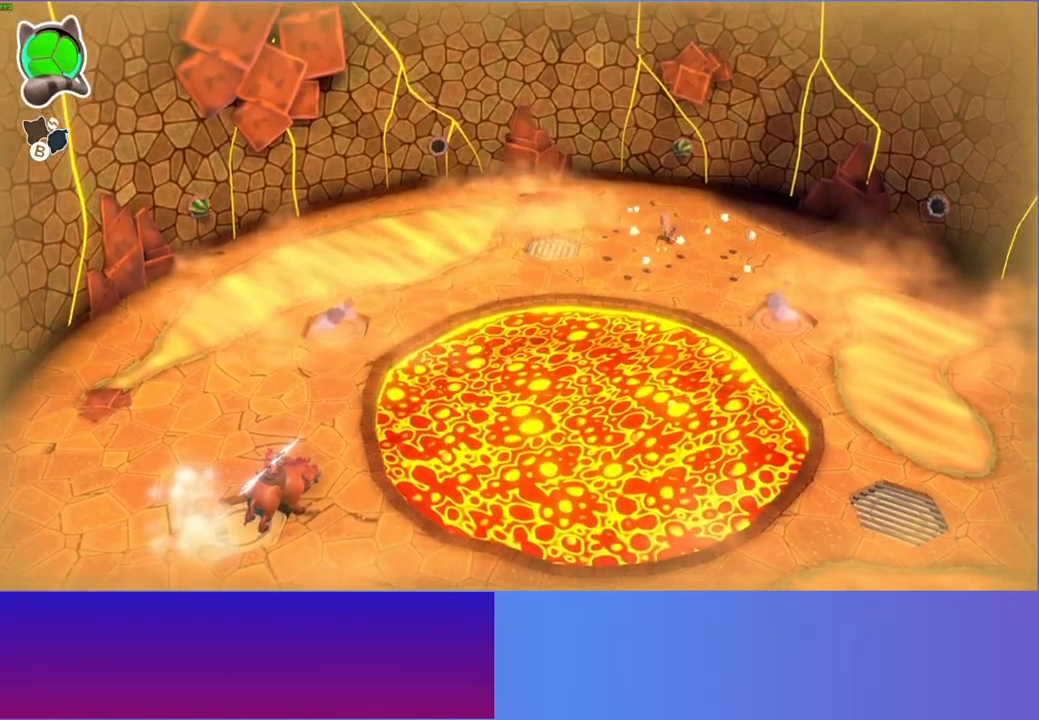
{"buttons": ["A"], "left_stick": "down-right", "right_stick": "center", "events": [[17, "left_stick", "down-right"], [433, "A", "down"]]}
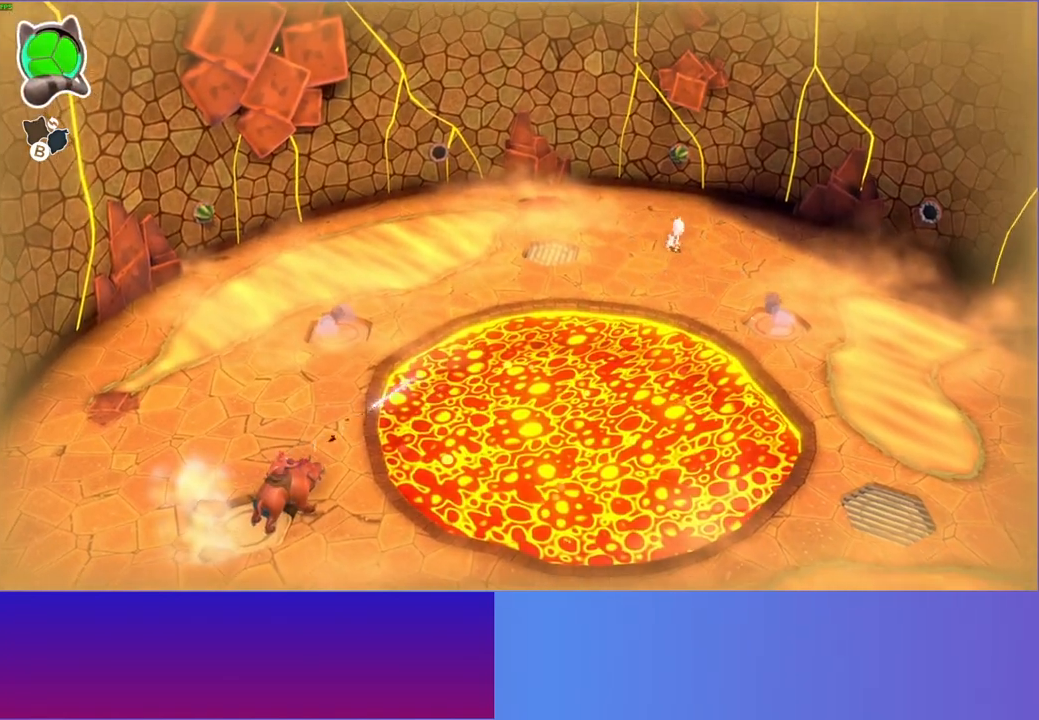
{"buttons": [], "left_stick": "down-right", "right_stick": "center", "events": [[500, "A", "up"]]}
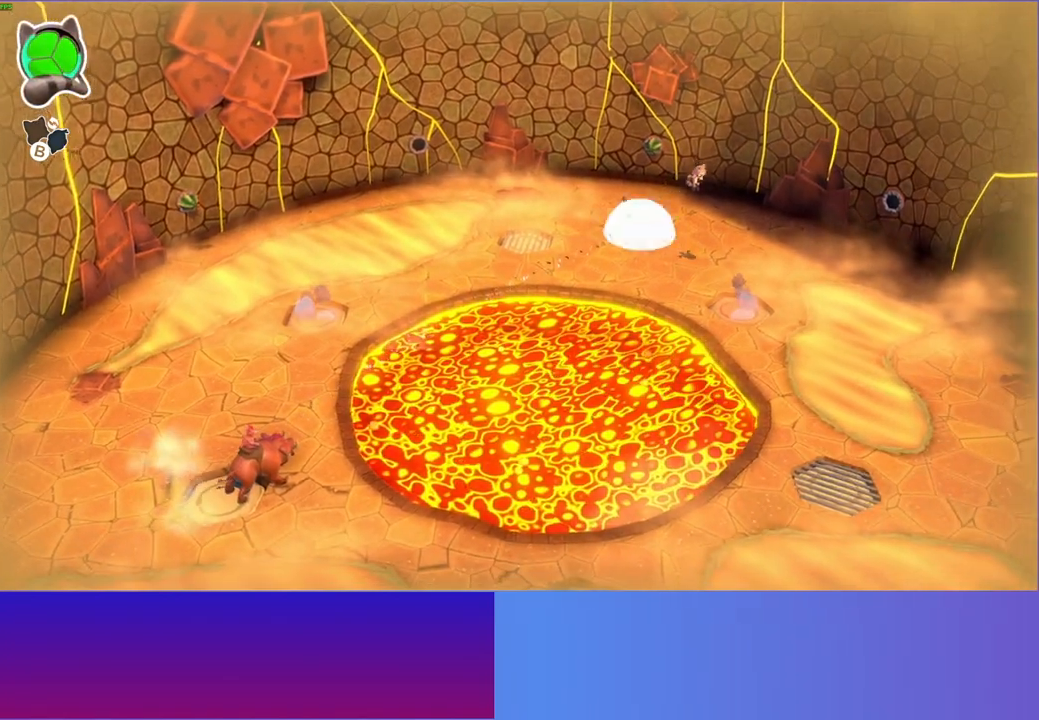
{"buttons": [], "left_stick": "down-right", "right_stick": "center", "events": [[233, "Y", "down"], [350, "Y", "up"]]}
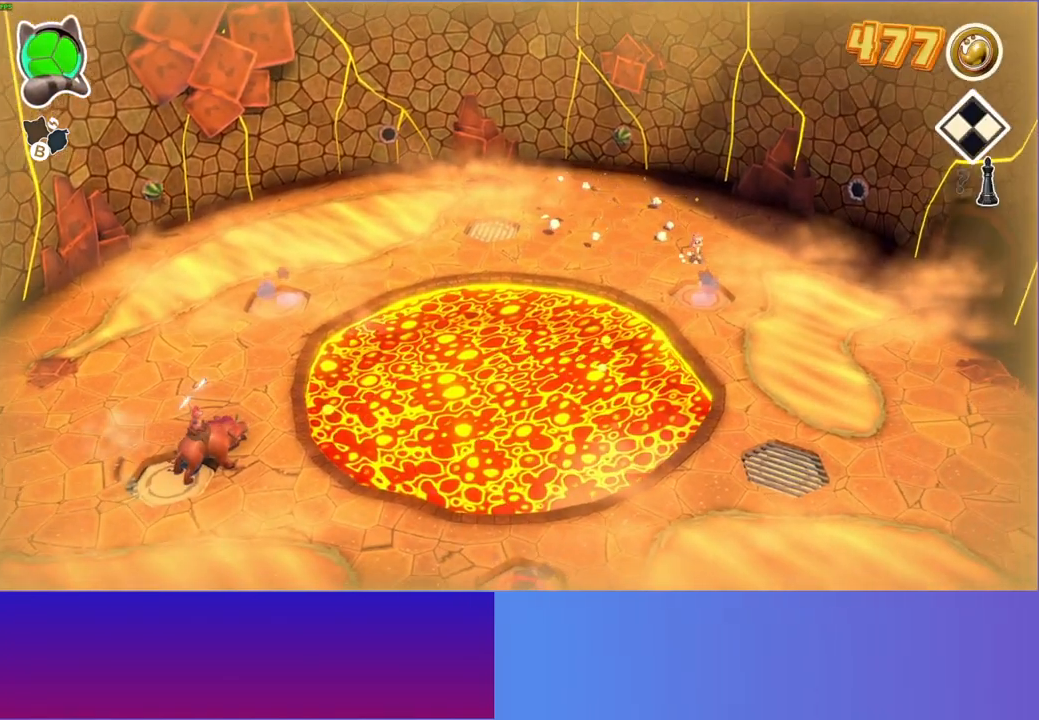
{"buttons": [], "left_stick": "down-right", "right_stick": "center", "events": []}
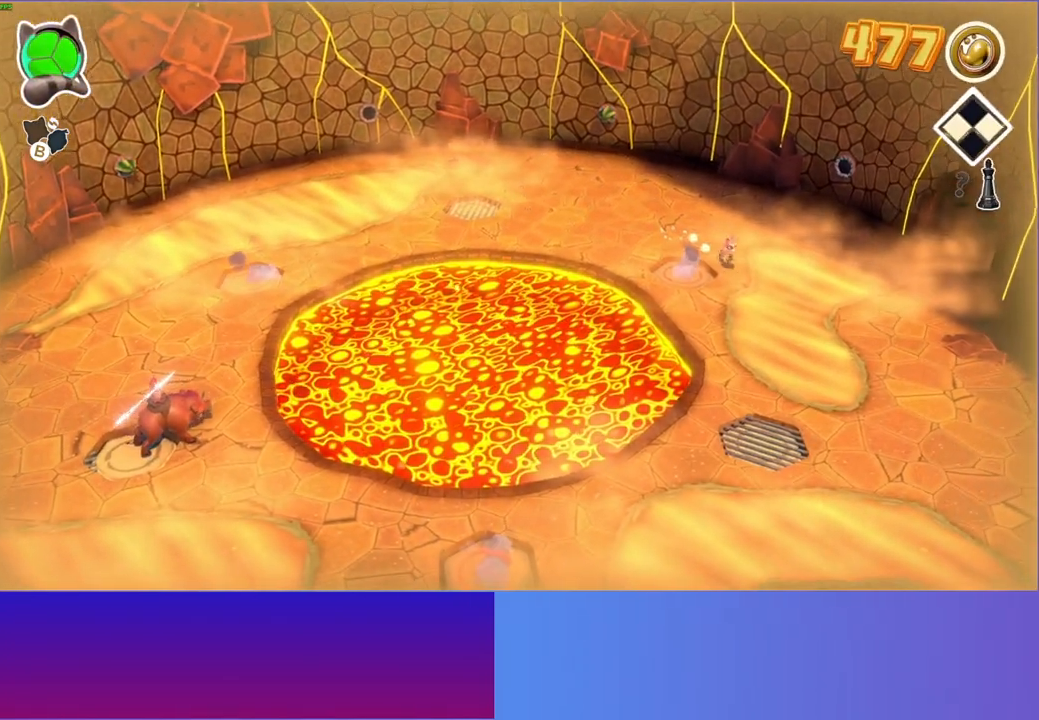
{"buttons": ["A"], "left_stick": "down", "right_stick": "center", "events": [[183, "left_stick", "down"], [200, "A", "down"]]}
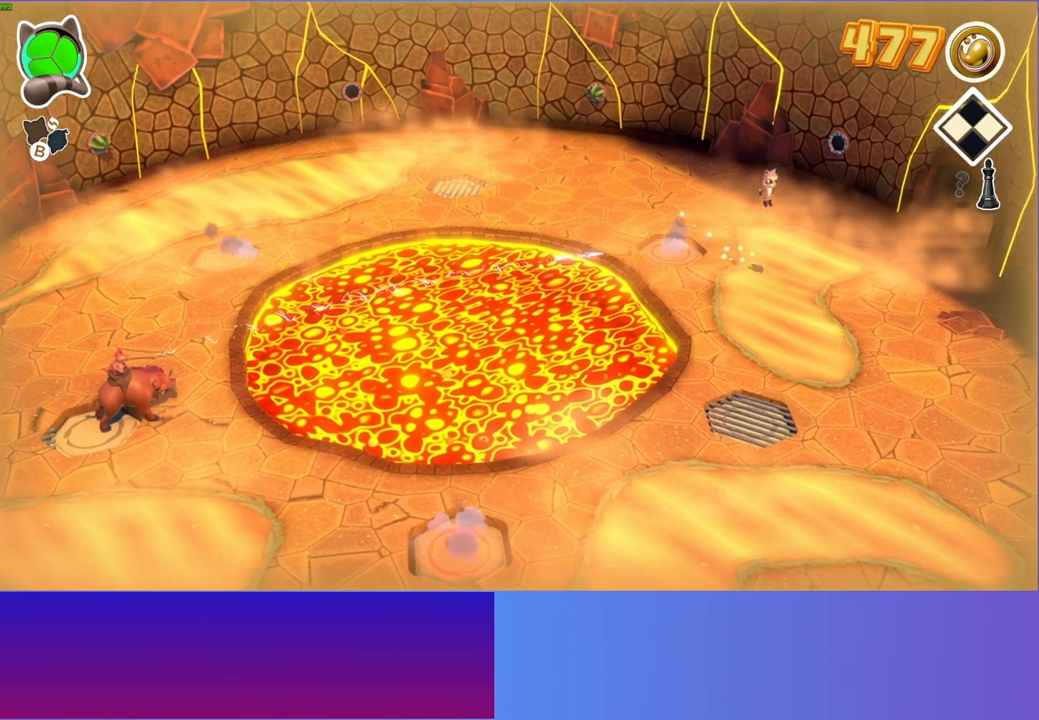
{"buttons": [], "left_stick": "down", "right_stick": "center", "events": [[183, "A", "up"], [300, "Y", "down"], [467, "Y", "up"]]}
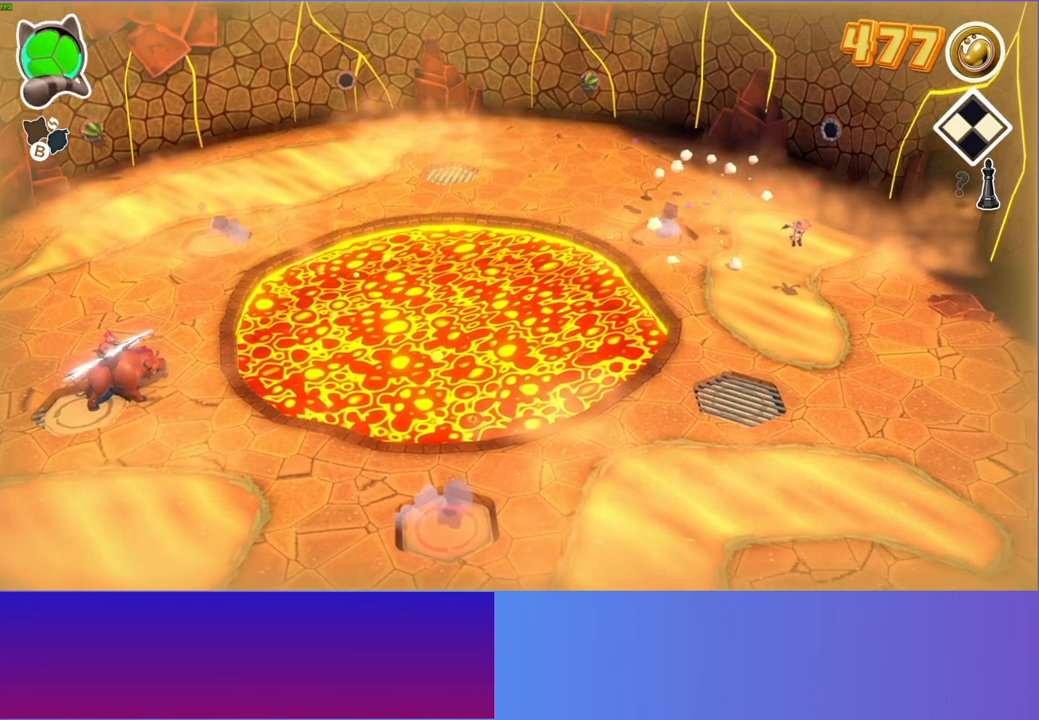
{"buttons": [], "left_stick": "down", "right_stick": "center", "events": []}
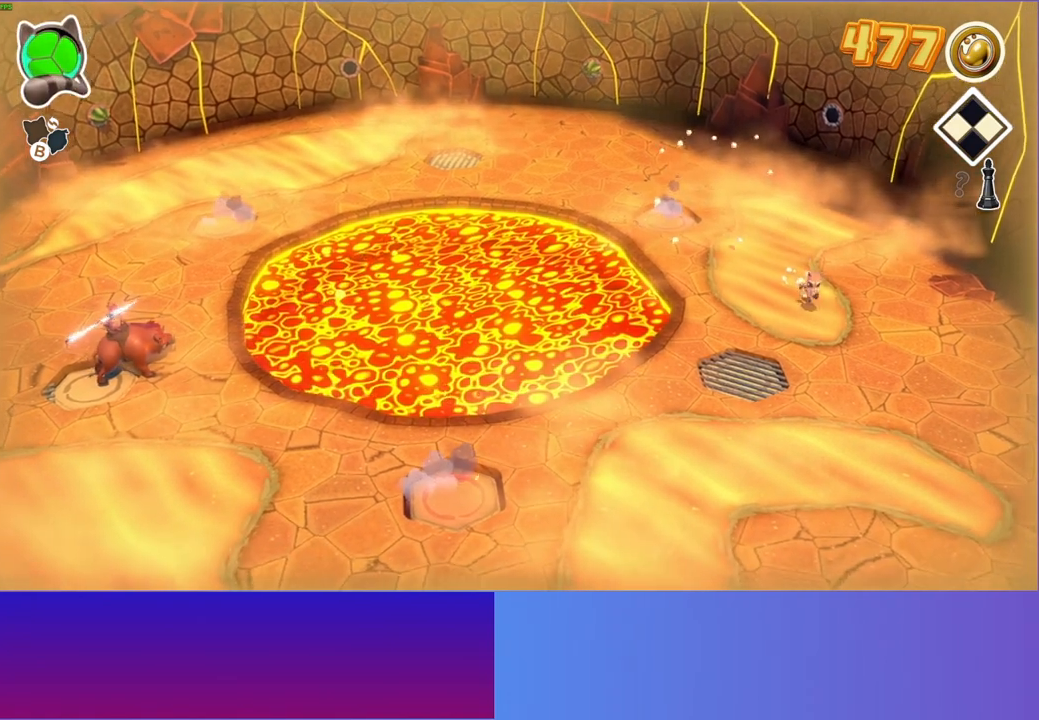
{"buttons": ["A"], "left_stick": "down", "right_stick": "center", "events": [[367, "A", "down"]]}
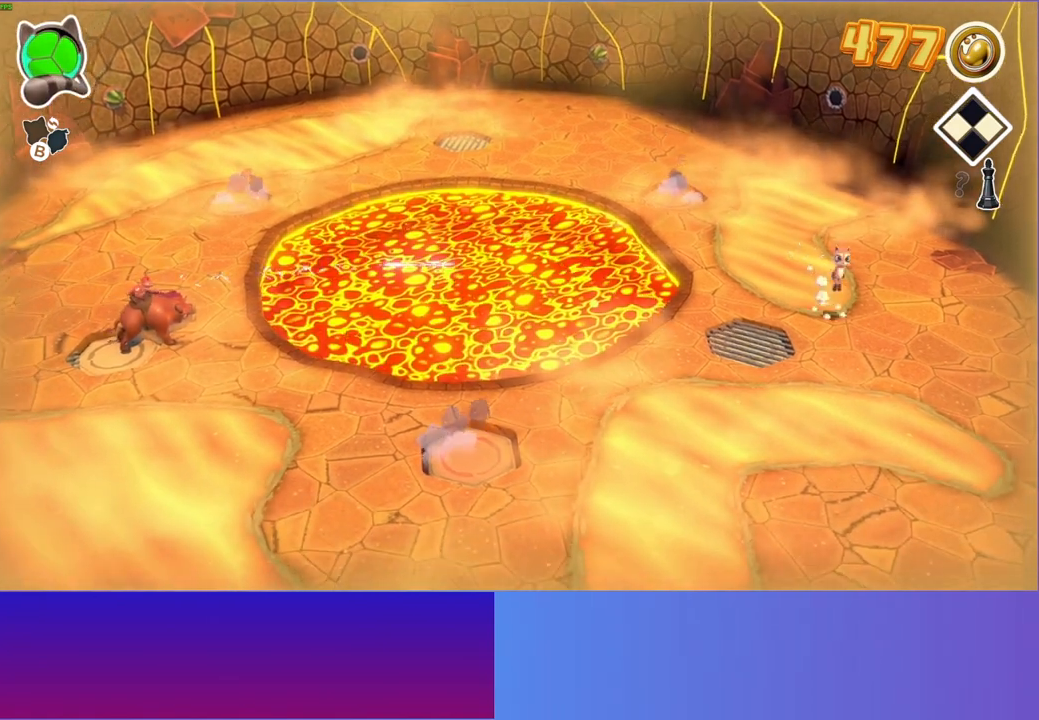
{"buttons": ["Y"], "left_stick": "down-left", "right_stick": "center", "events": [[300, "A", "up"], [417, "Y", "down"], [500, "left_stick", "down-left"]]}
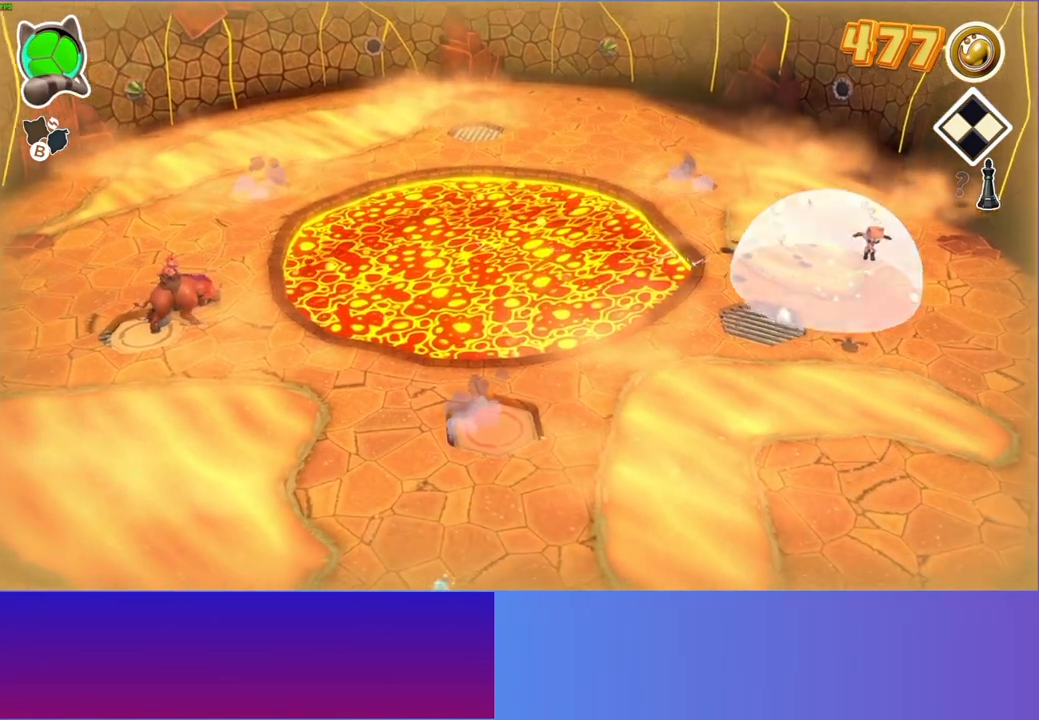
{"buttons": [], "left_stick": "up", "right_stick": "center", "events": [[83, "Y", "up"], [400, "left_stick", "up"]]}
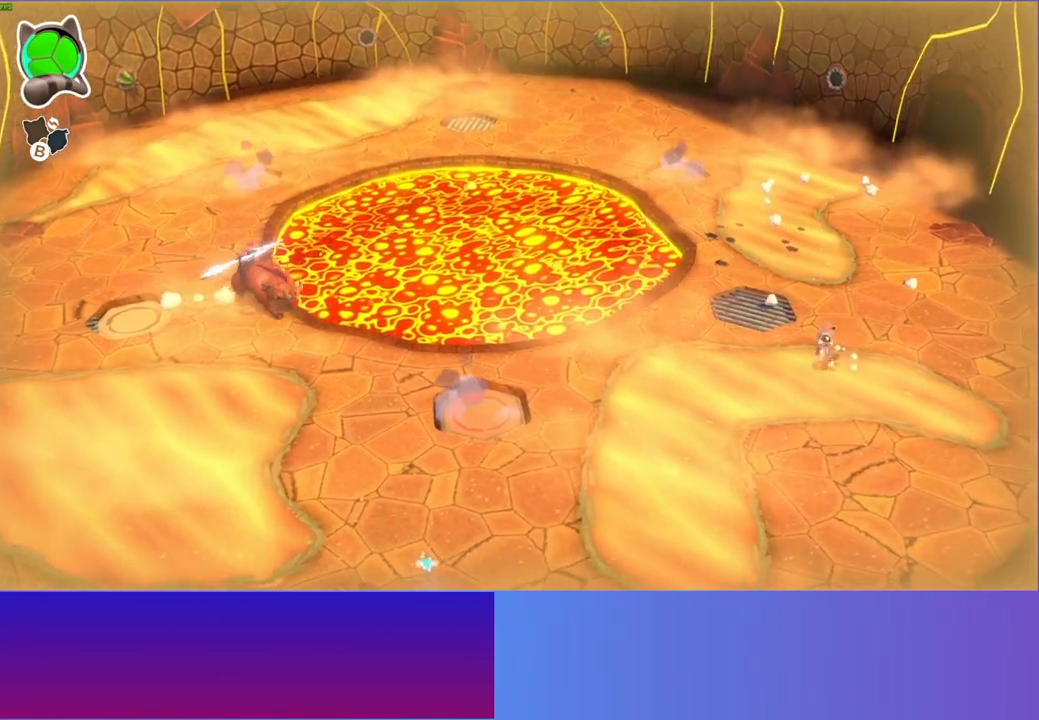
{"buttons": [], "left_stick": "up", "right_stick": "center", "events": [[150, "left_stick", "up-left"], [333, "left_stick", "up"]]}
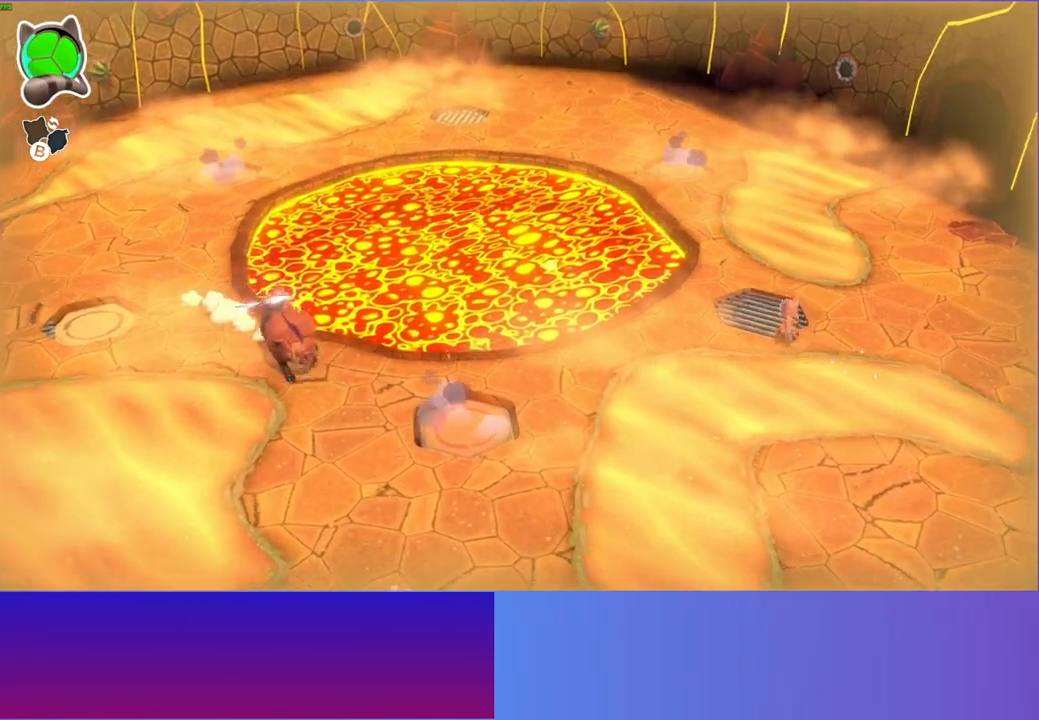
{"buttons": [], "left_stick": "down-left", "right_stick": "center", "events": [[50, "left_stick", "left"], [200, "left_stick", "down-left"]]}
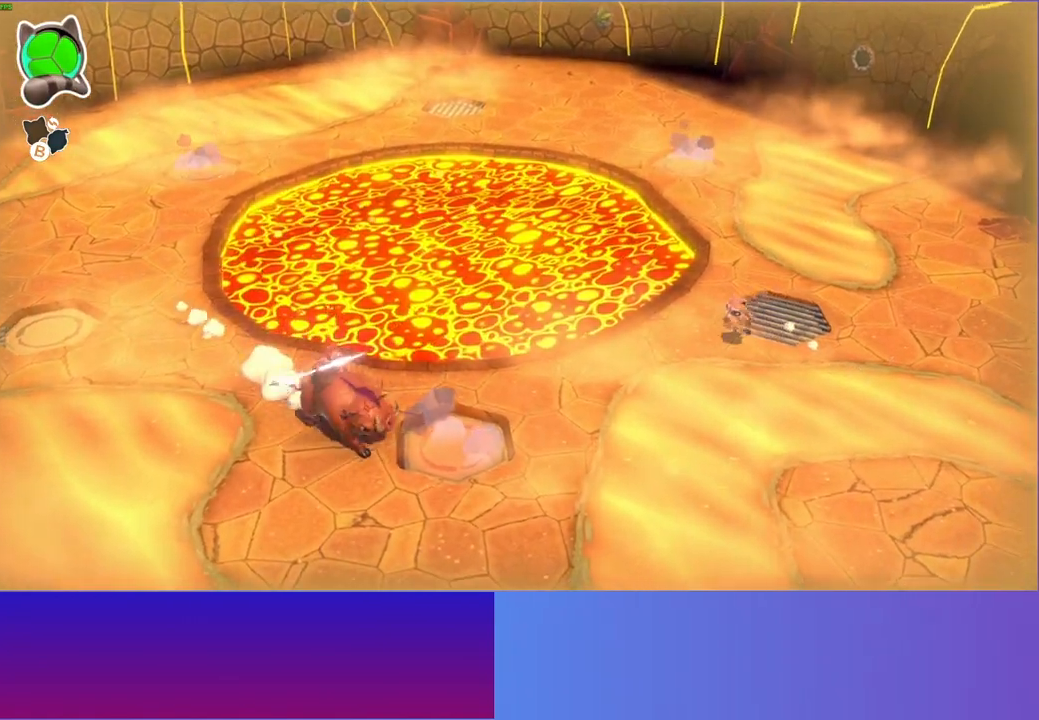
{"buttons": ["A"], "left_stick": "down-left", "right_stick": "center", "events": [[433, "A", "down"]]}
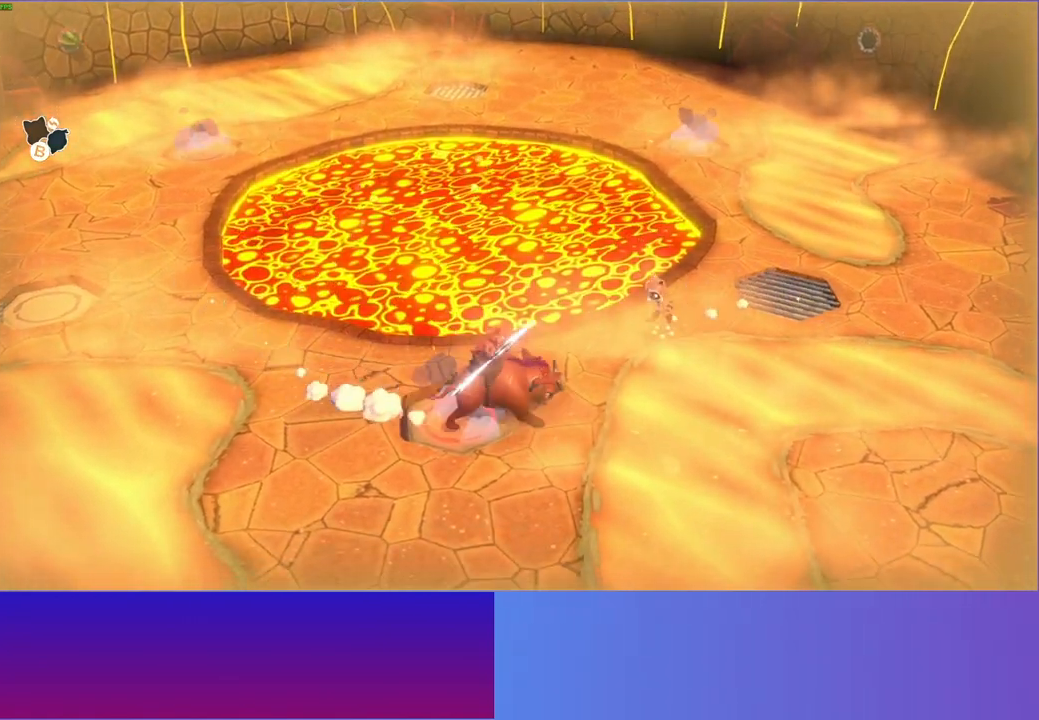
{"buttons": ["A"], "left_stick": "down-left", "right_stick": "center", "events": []}
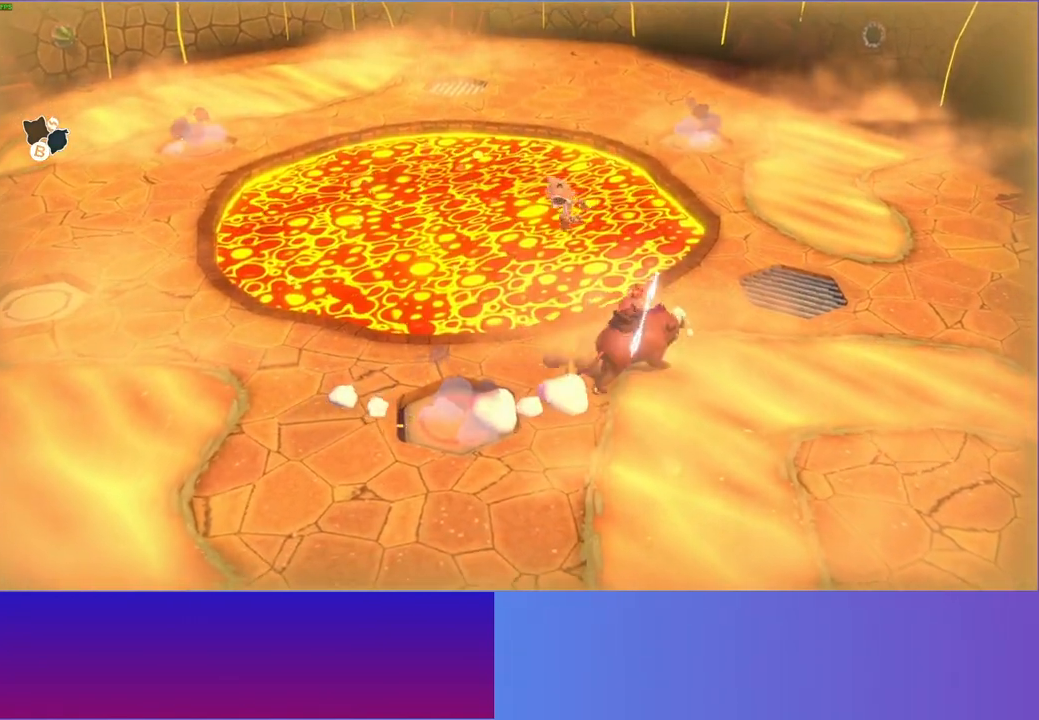
{"buttons": [], "left_stick": "left", "right_stick": "center", "events": [[100, "A", "up"], [467, "left_stick", "left"]]}
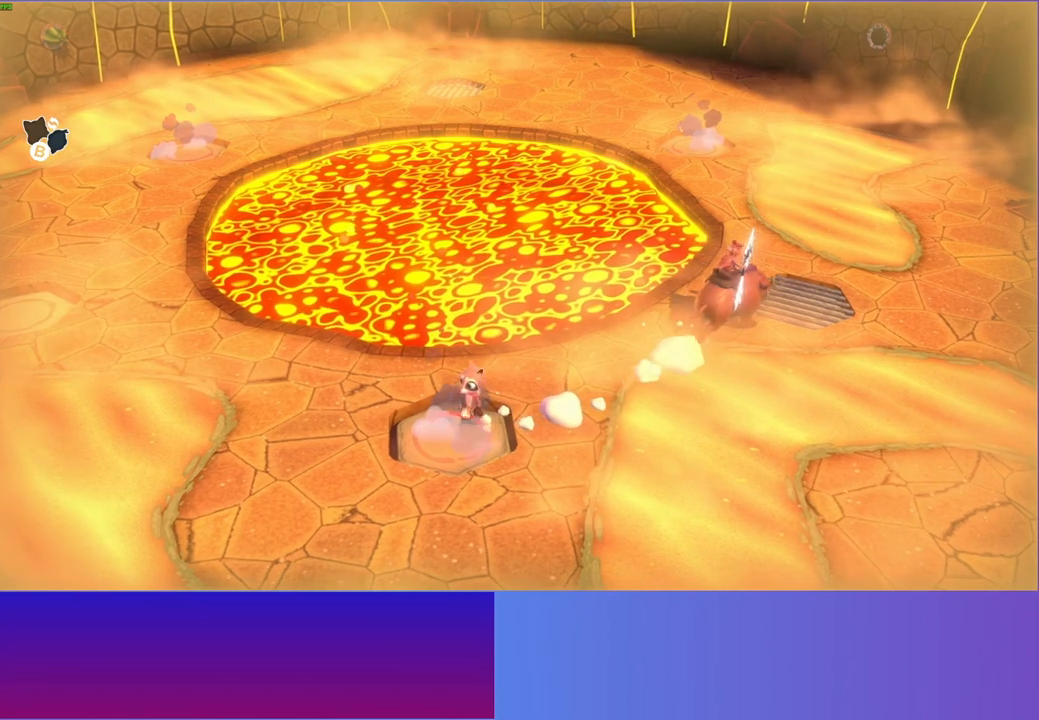
{"buttons": [], "left_stick": "left", "right_stick": "center", "events": []}
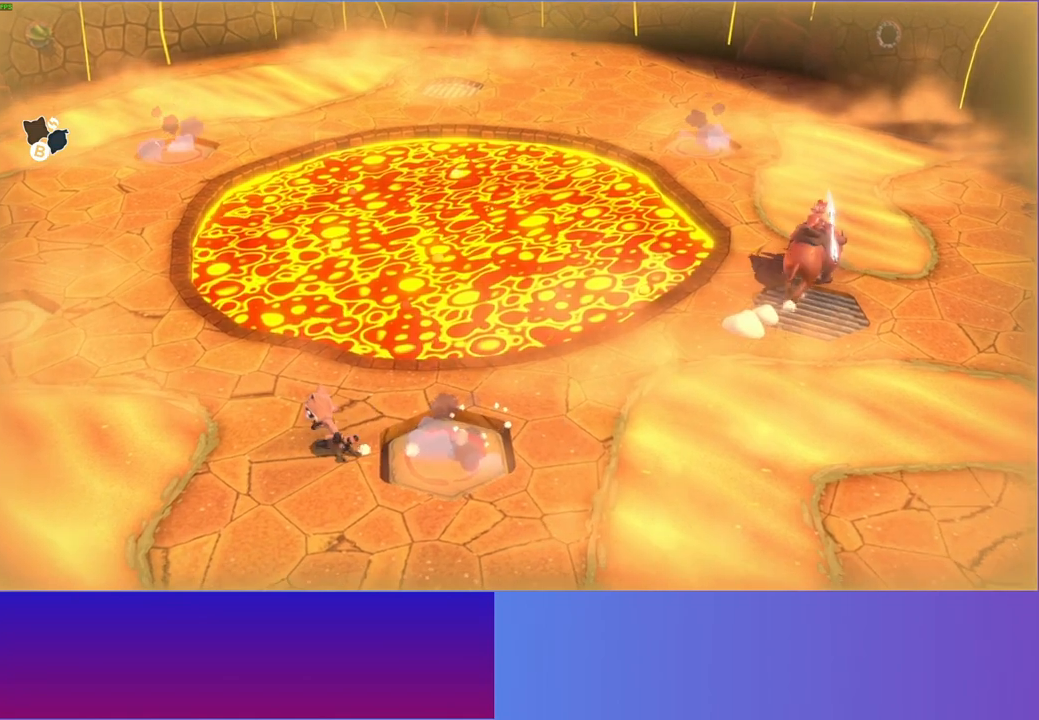
{"buttons": [], "left_stick": "up-left", "right_stick": "center", "events": [[400, "left_stick", "up-left"]]}
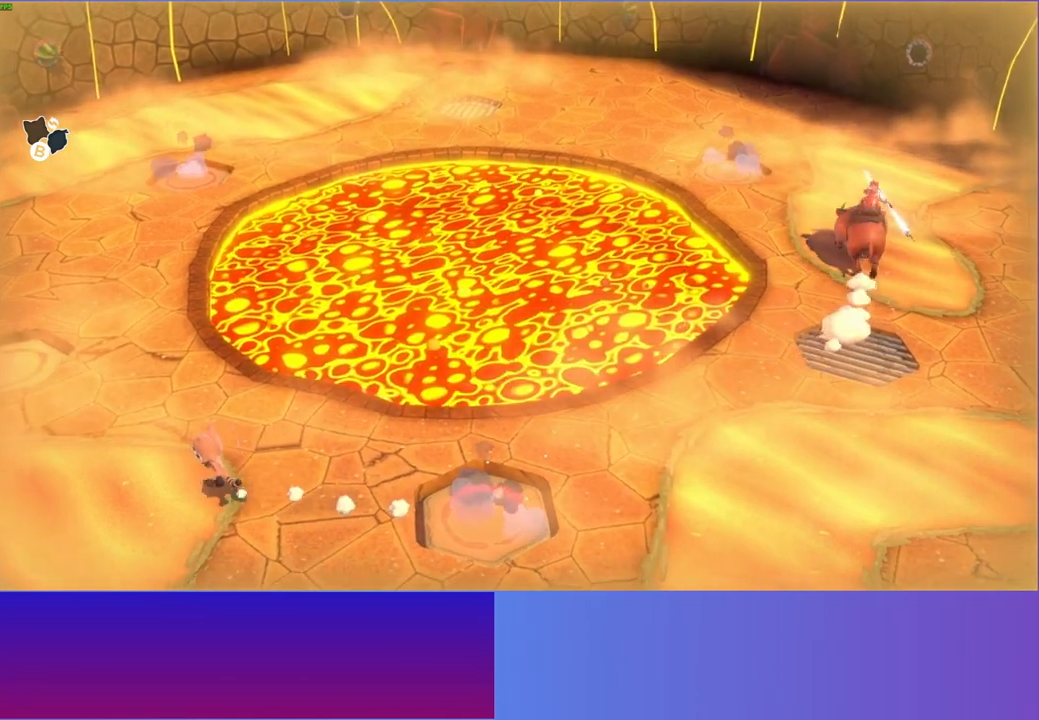
{"buttons": [], "left_stick": "up-left", "right_stick": "center", "events": []}
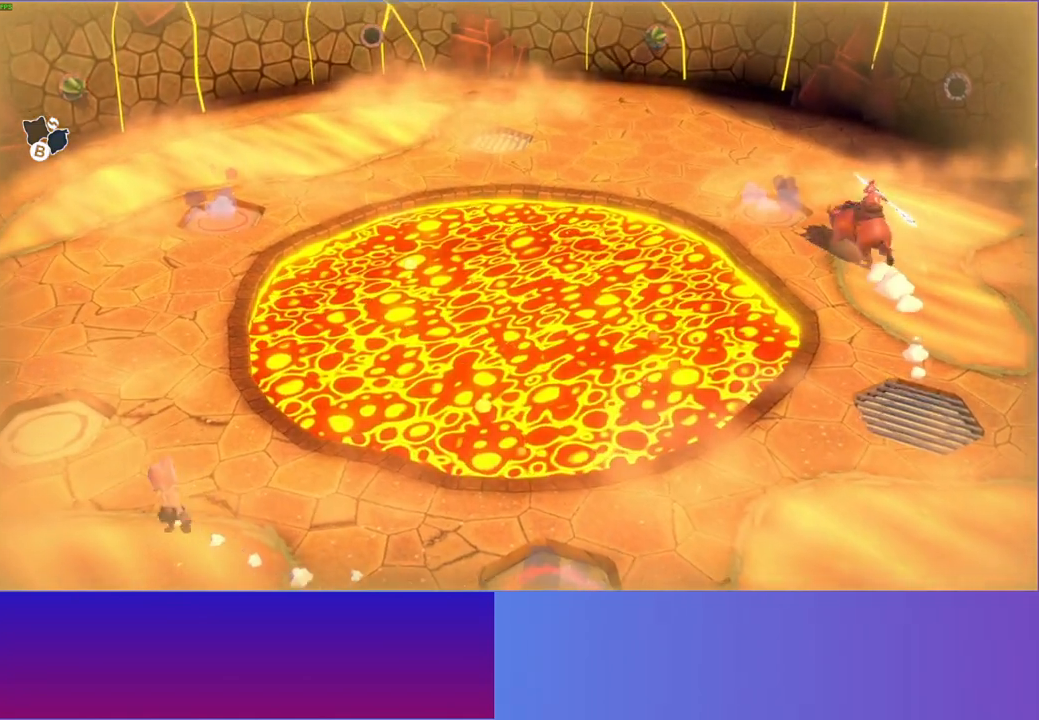
{"buttons": [], "left_stick": "left", "right_stick": "center", "events": [[467, "left_stick", "left"]]}
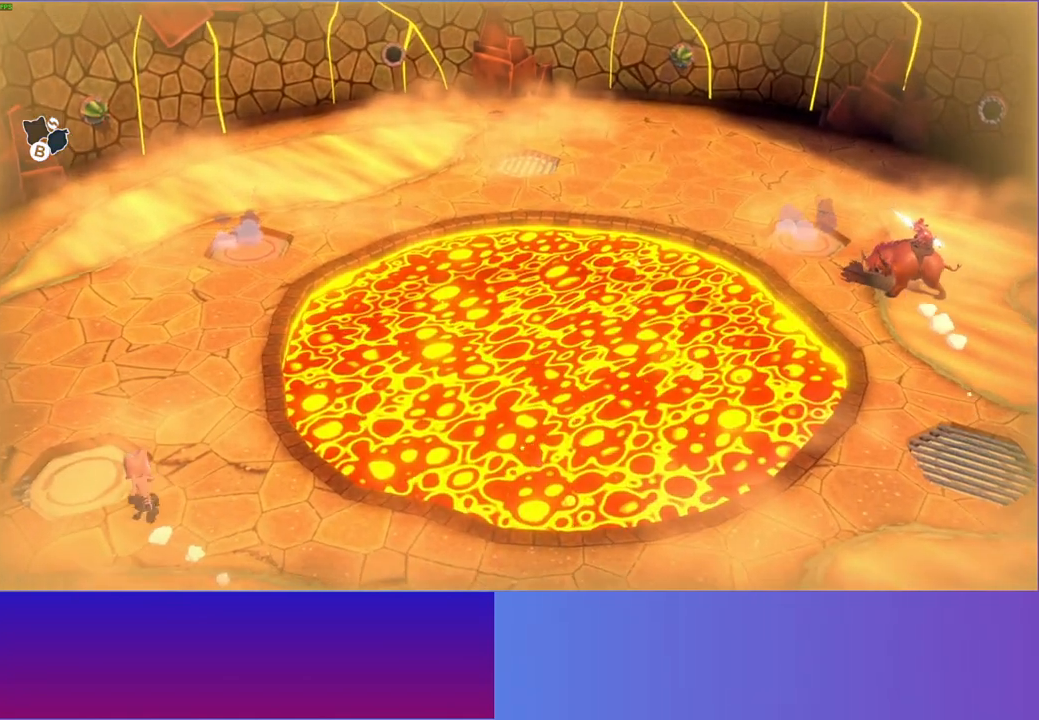
{"buttons": [], "left_stick": "down-right", "right_stick": "center", "events": [[217, "left_stick", "up"], [267, "left_stick", "right"], [333, "left_stick", "down-right"]]}
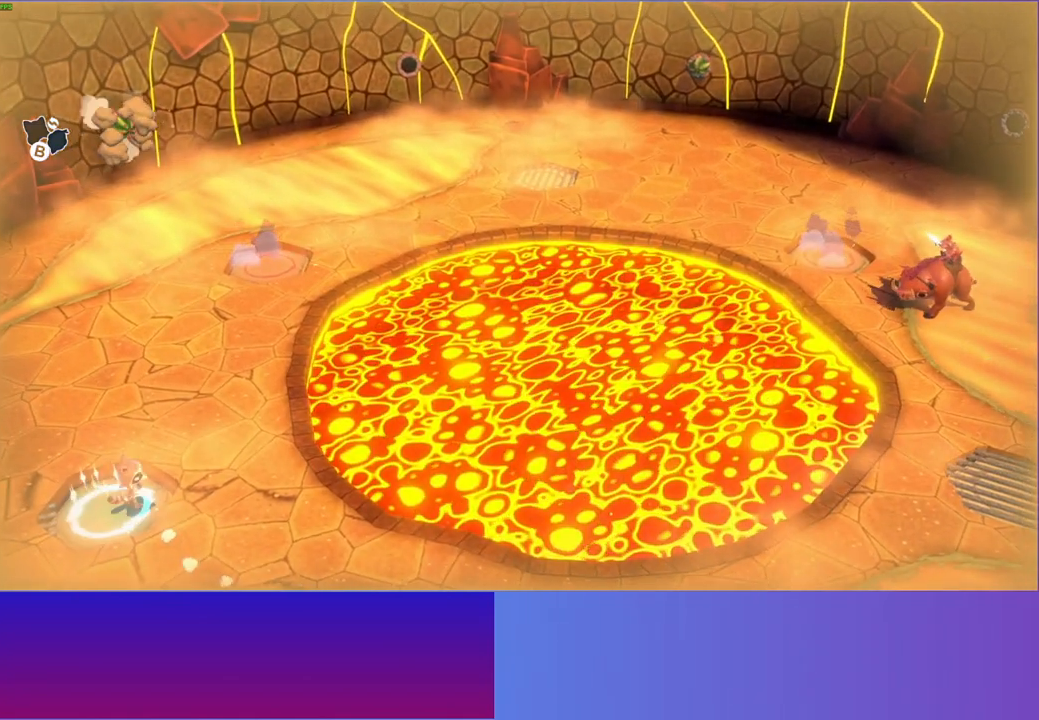
{"buttons": [], "left_stick": "right", "right_stick": "center", "events": [[500, "left_stick", "right"]]}
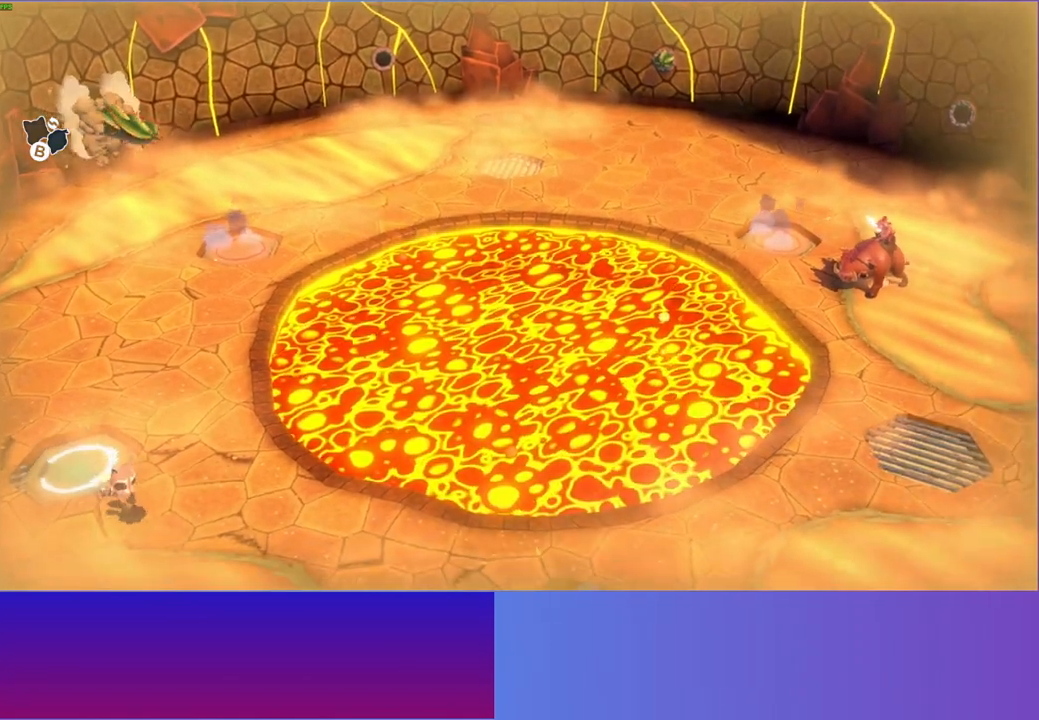
{"buttons": [], "left_stick": "down-right", "right_stick": "center", "events": [[183, "left_stick", "down-right"]]}
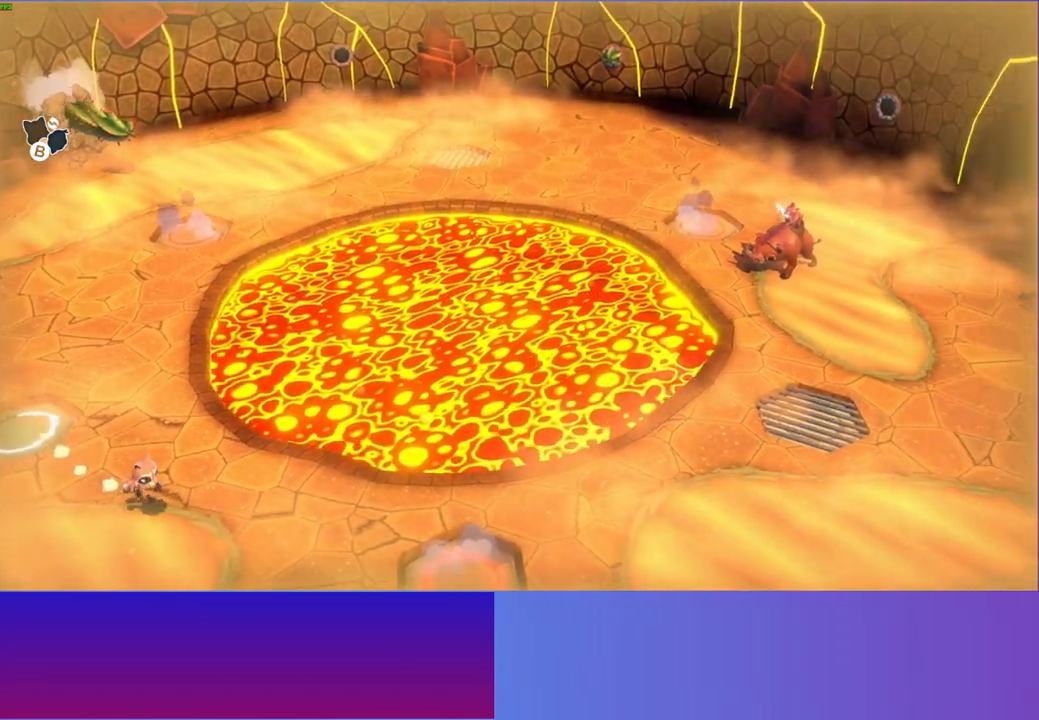
{"buttons": [], "left_stick": "down", "right_stick": "center", "events": [[67, "left_stick", "center"], [333, "left_stick", "down-left"], [433, "left_stick", "down"]]}
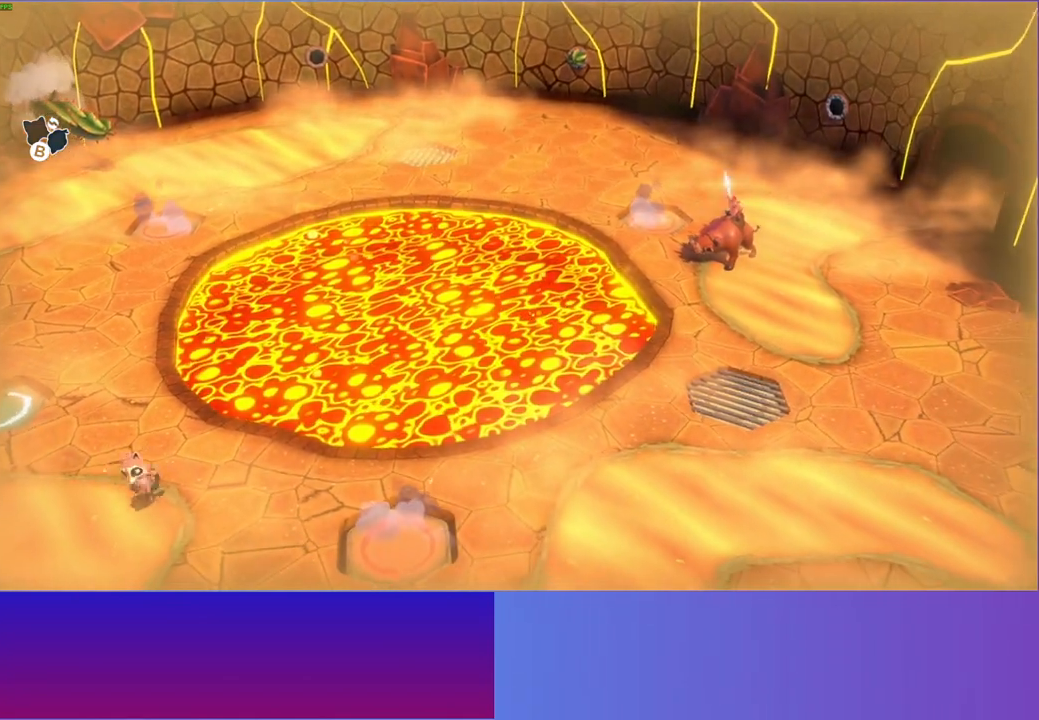
{"buttons": [], "left_stick": "down", "right_stick": "center", "events": [[133, "left_stick", "right"], [217, "left_stick", "center"], [400, "left_stick", "down"]]}
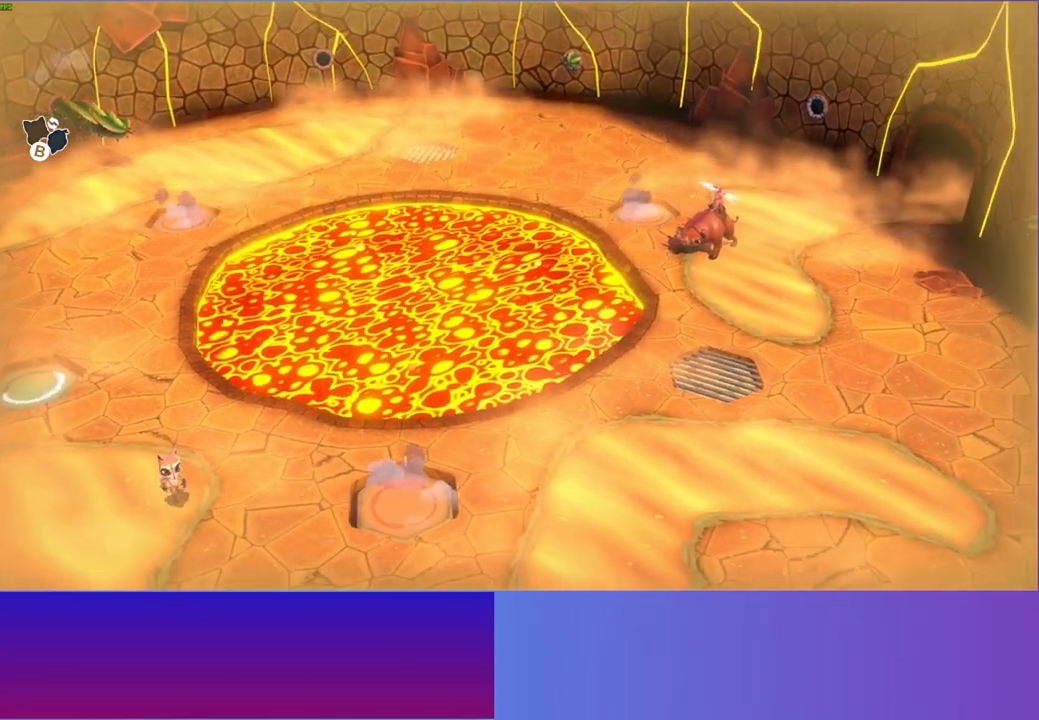
{"buttons": ["A"], "left_stick": "right", "right_stick": "center", "events": [[367, "left_stick", "down-right"], [467, "A", "down"], [467, "left_stick", "right"]]}
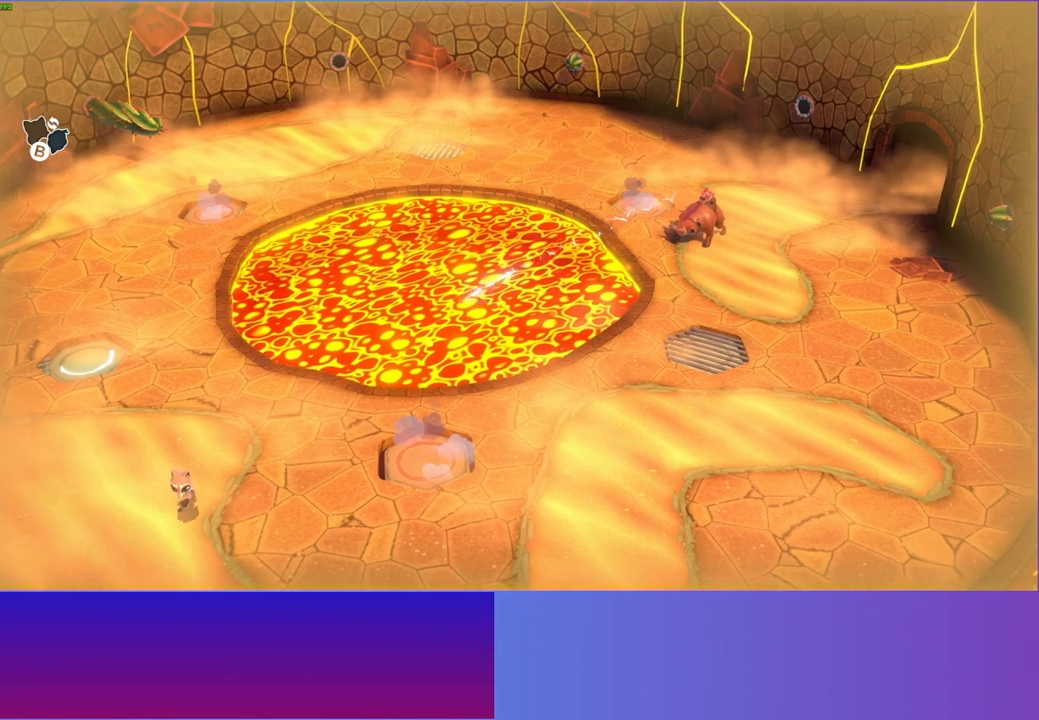
{"buttons": [], "left_stick": "up", "right_stick": "center", "events": [[83, "left_stick", "up-right"], [333, "left_stick", "up"], [467, "A", "up"]]}
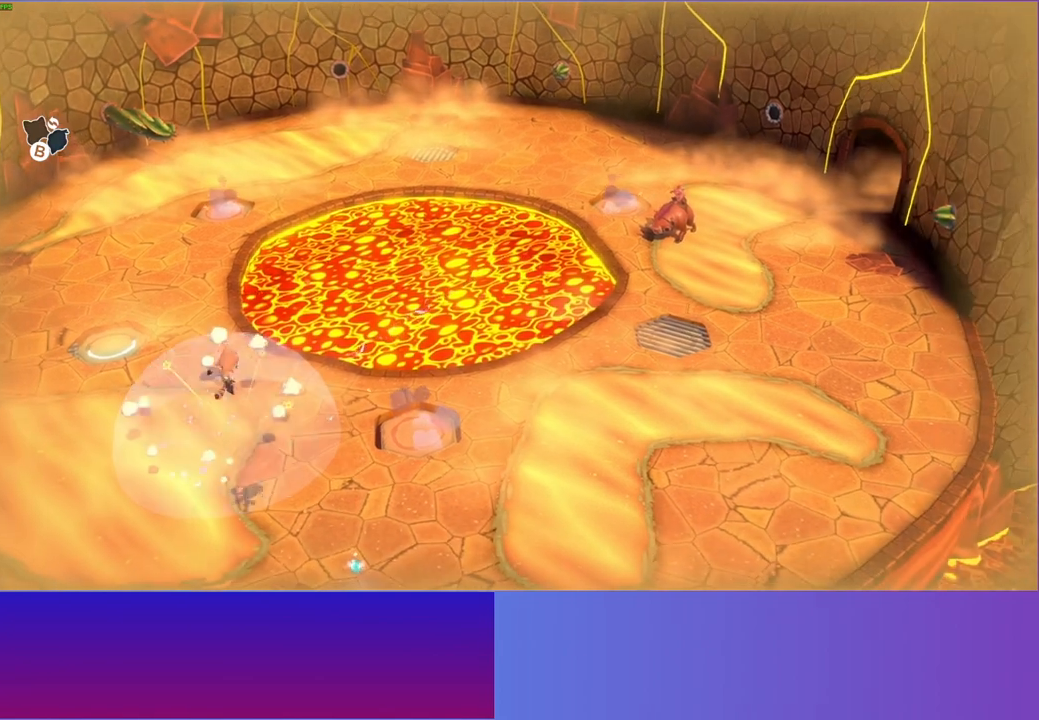
{"buttons": [], "left_stick": "down", "right_stick": "center", "events": [[133, "left_stick", "right"], [217, "left_stick", "down"]]}
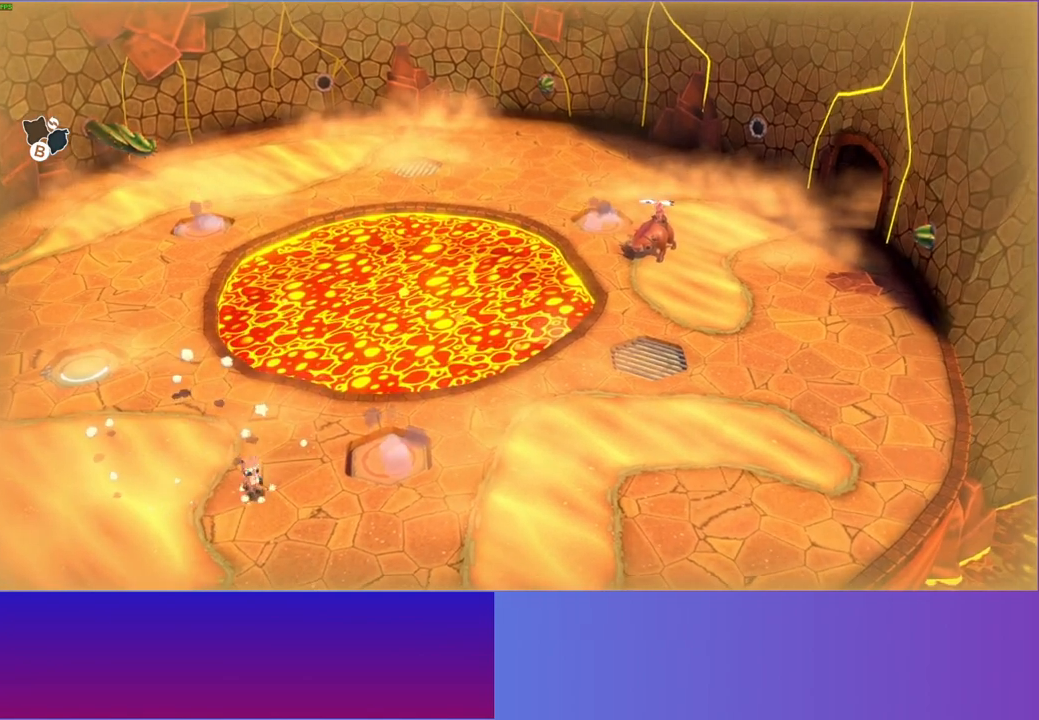
{"buttons": [], "left_stick": "down-right", "right_stick": "center", "events": [[300, "left_stick", "down-right"]]}
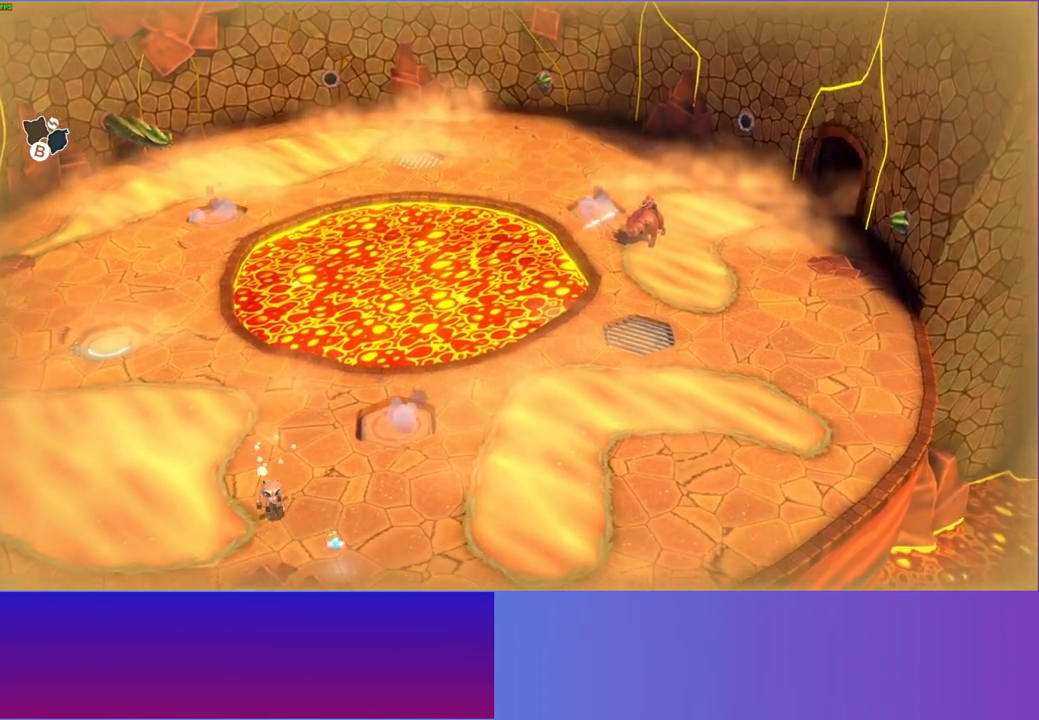
{"buttons": ["A"], "left_stick": "down-right", "right_stick": "center", "events": [[250, "A", "down"]]}